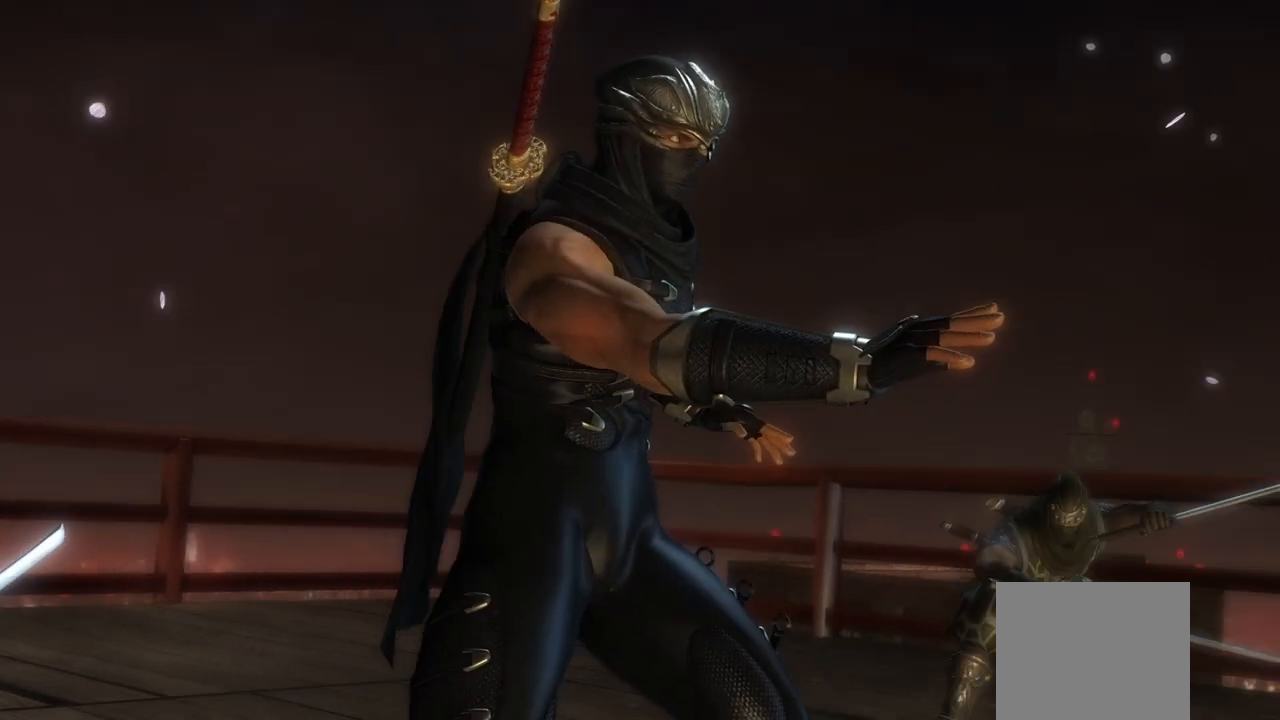
Gameplay with a controller (PlayStation layout); each line is a JSON object with the inputs held at the frame after it. "events" lists button and stick changes between this image and that frame as [ms after this image, input, new state], when the widget could be followed in between. Not read: R3.
{"buttons": [], "left_stick": "center", "right_stick": "center", "events": [[167, "R1", "down"], [217, "R1", "up"]]}
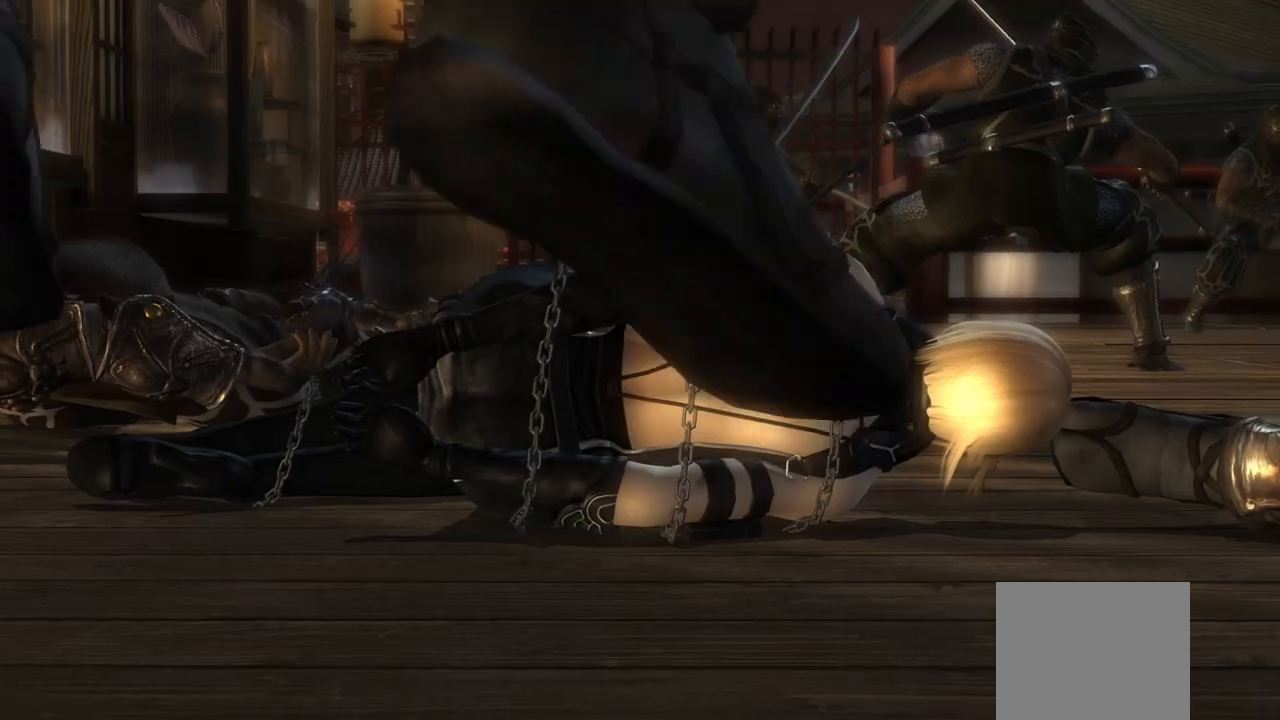
{"buttons": [], "left_stick": "center", "right_stick": "center", "events": []}
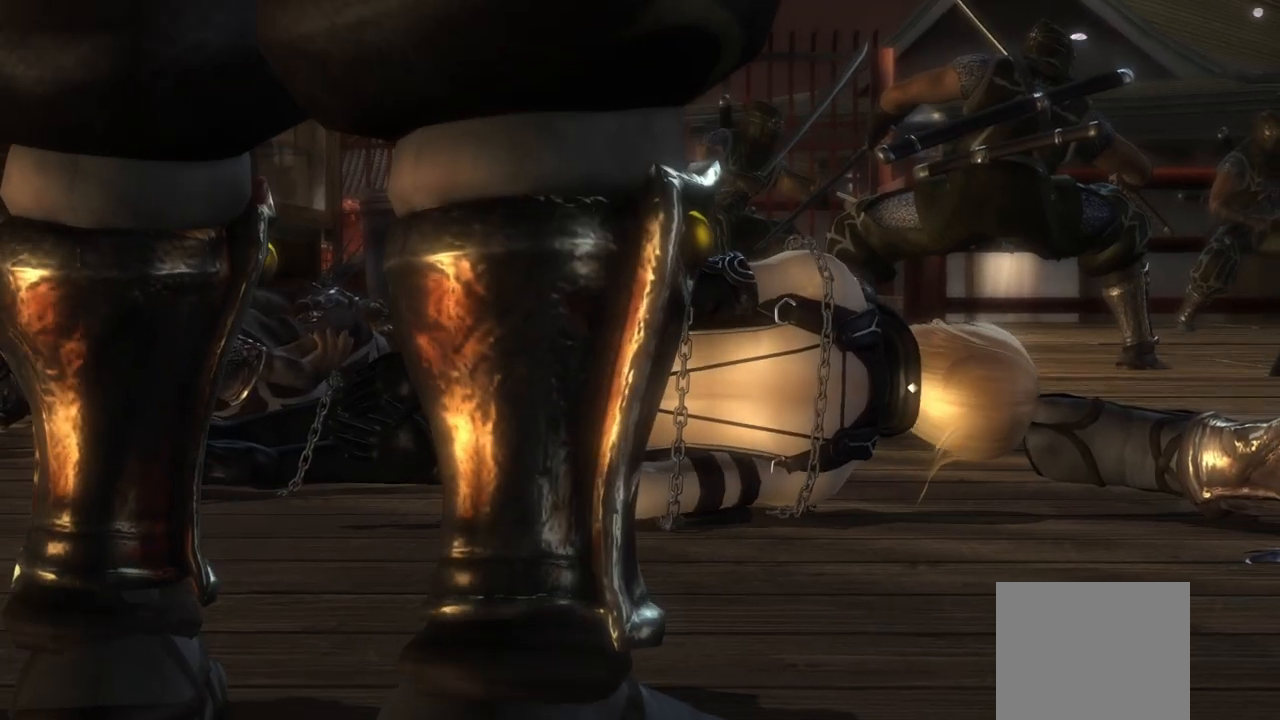
{"buttons": [], "left_stick": "center", "right_stick": "center", "events": []}
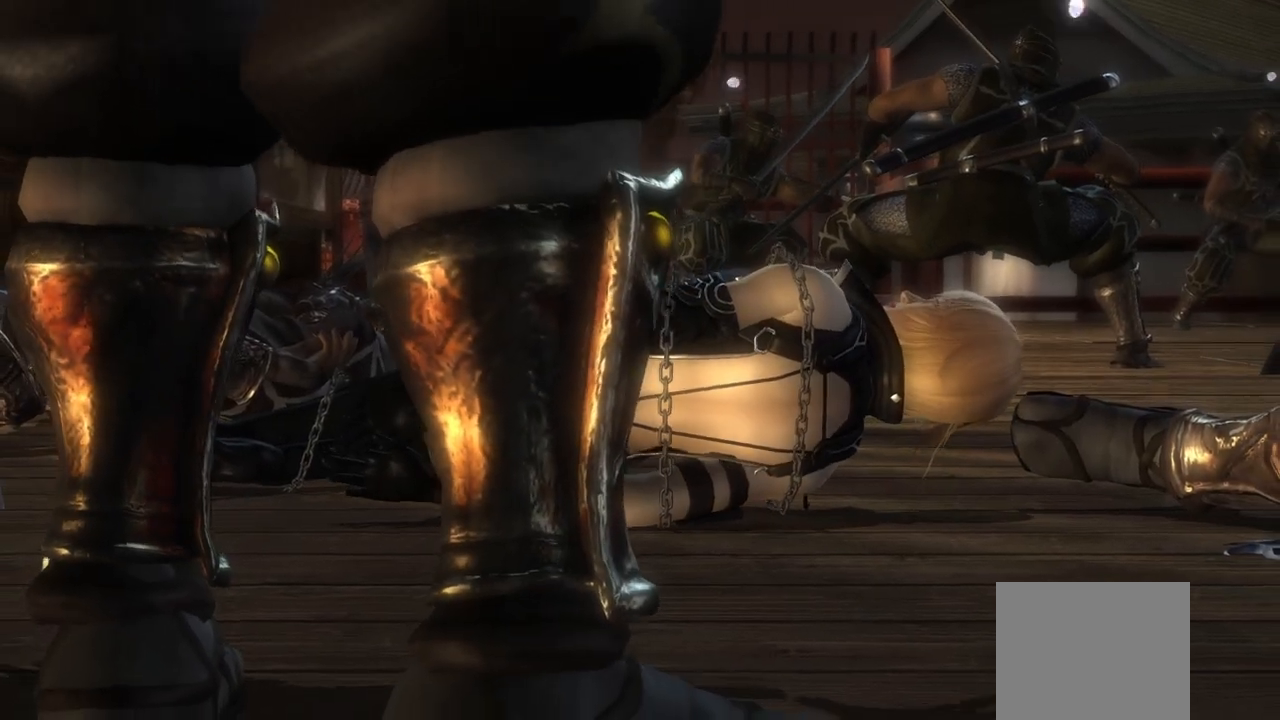
{"buttons": [], "left_stick": "center", "right_stick": "center", "events": []}
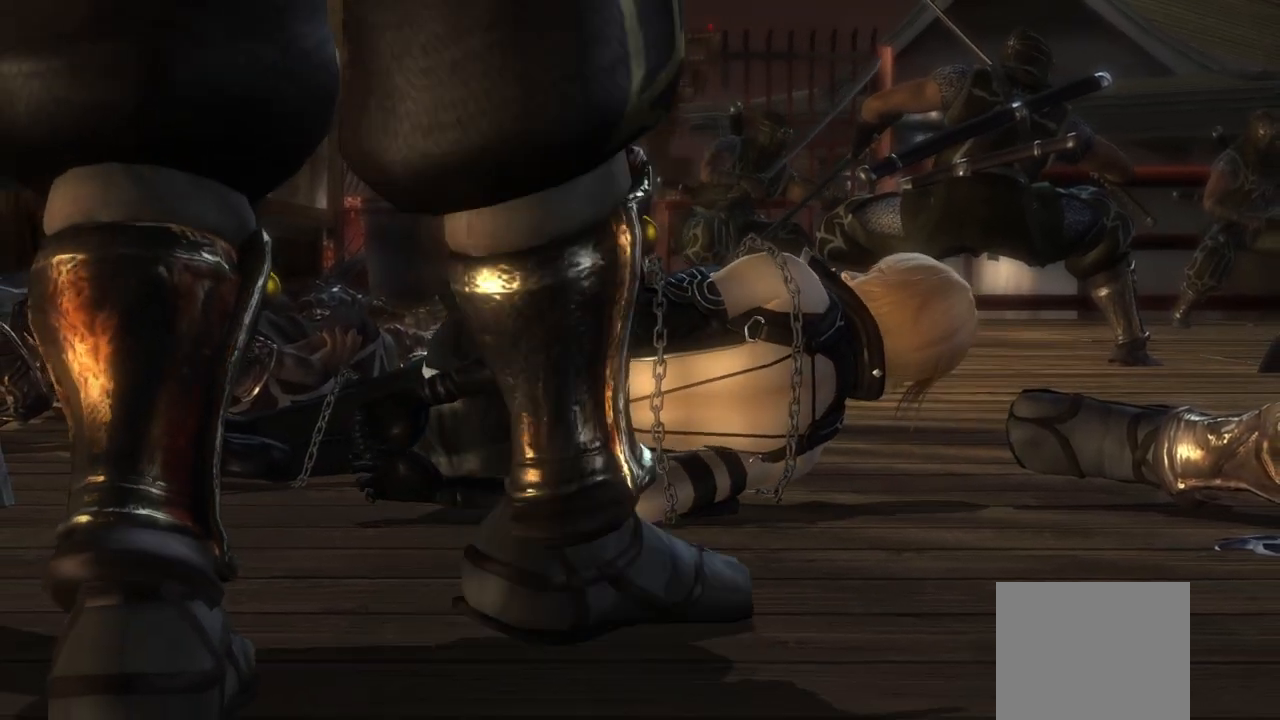
{"buttons": [], "left_stick": "center", "right_stick": "center", "events": []}
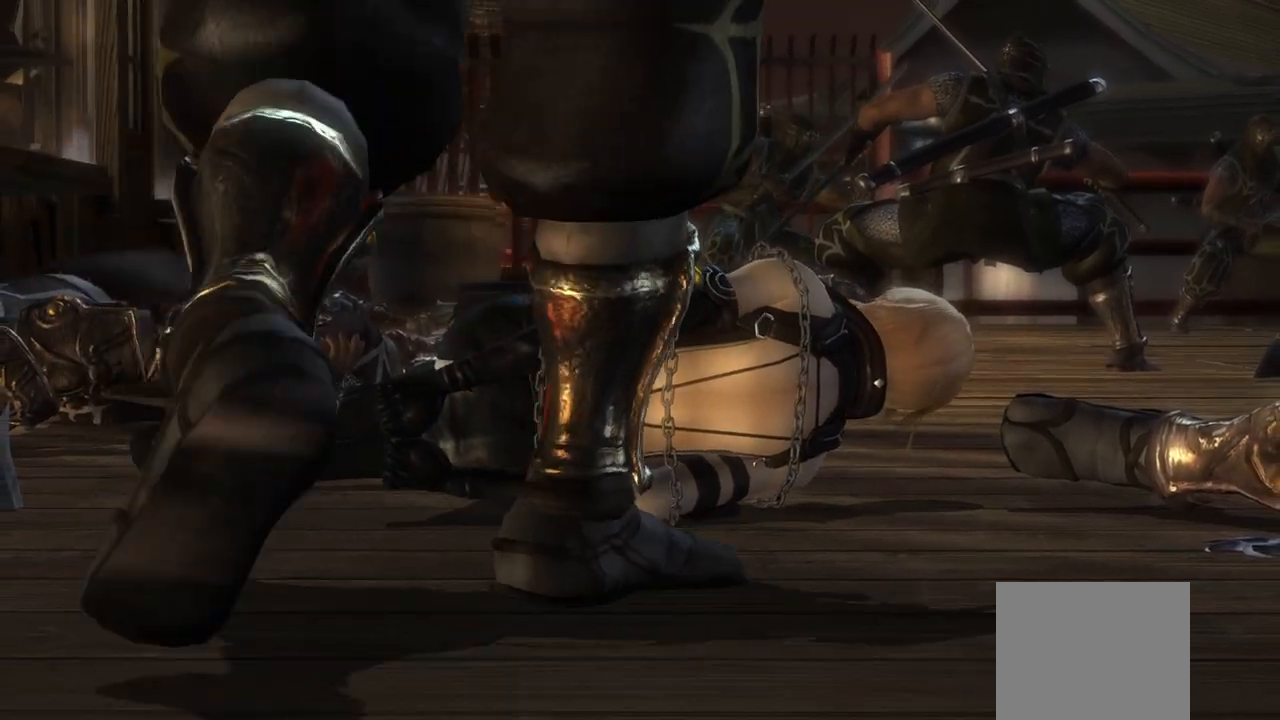
{"buttons": [], "left_stick": "center", "right_stick": "center", "events": []}
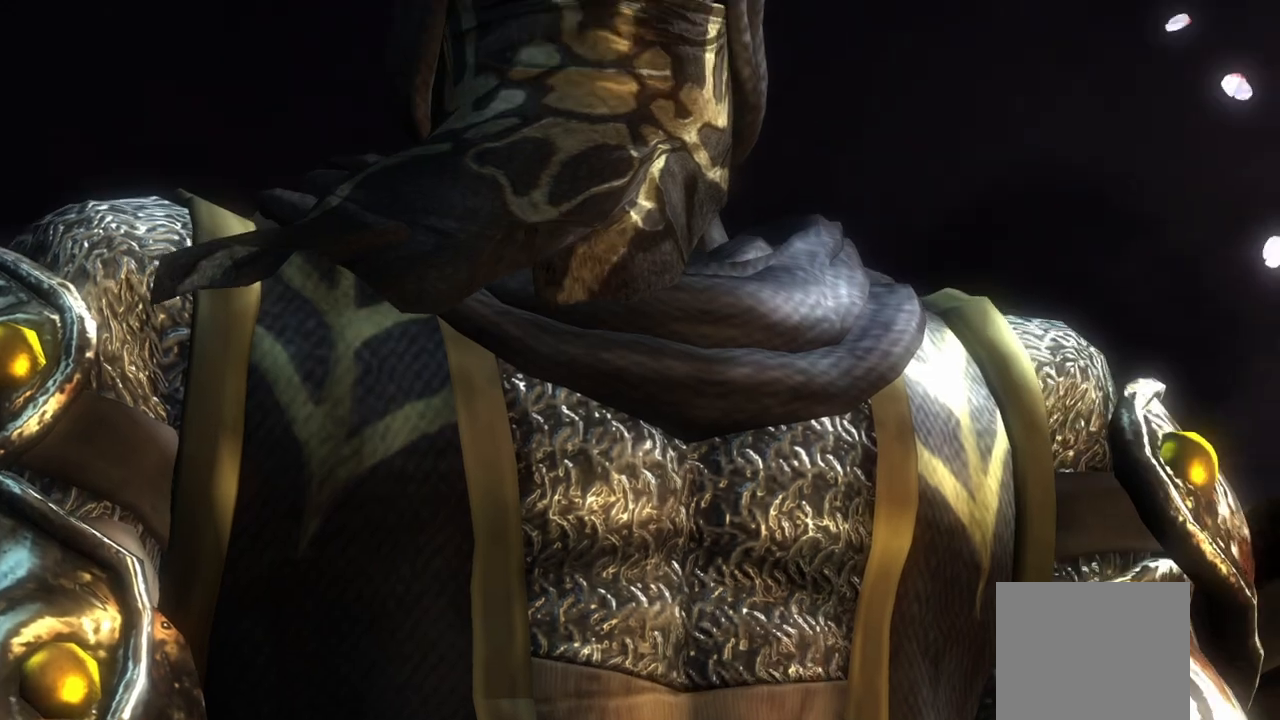
{"buttons": [], "left_stick": "center", "right_stick": "center", "events": [[350, "R1", "down"], [400, "R1", "up"]]}
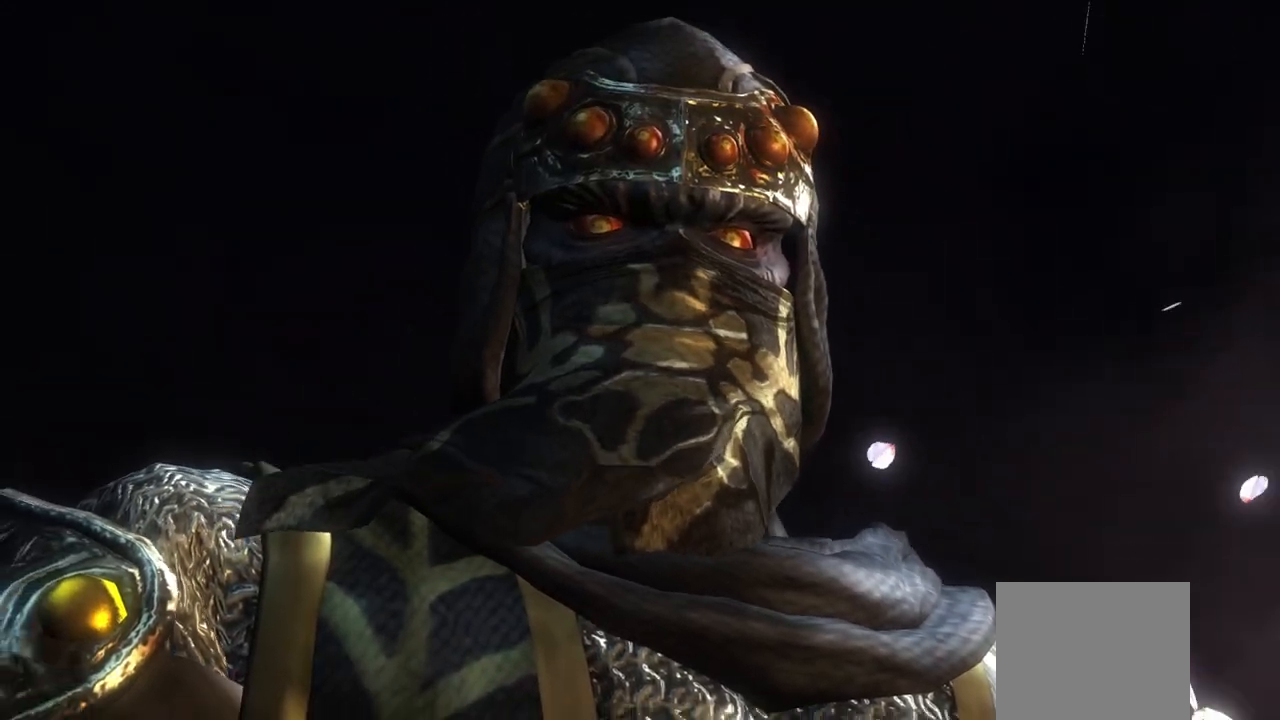
{"buttons": [], "left_stick": "center", "right_stick": "center", "events": []}
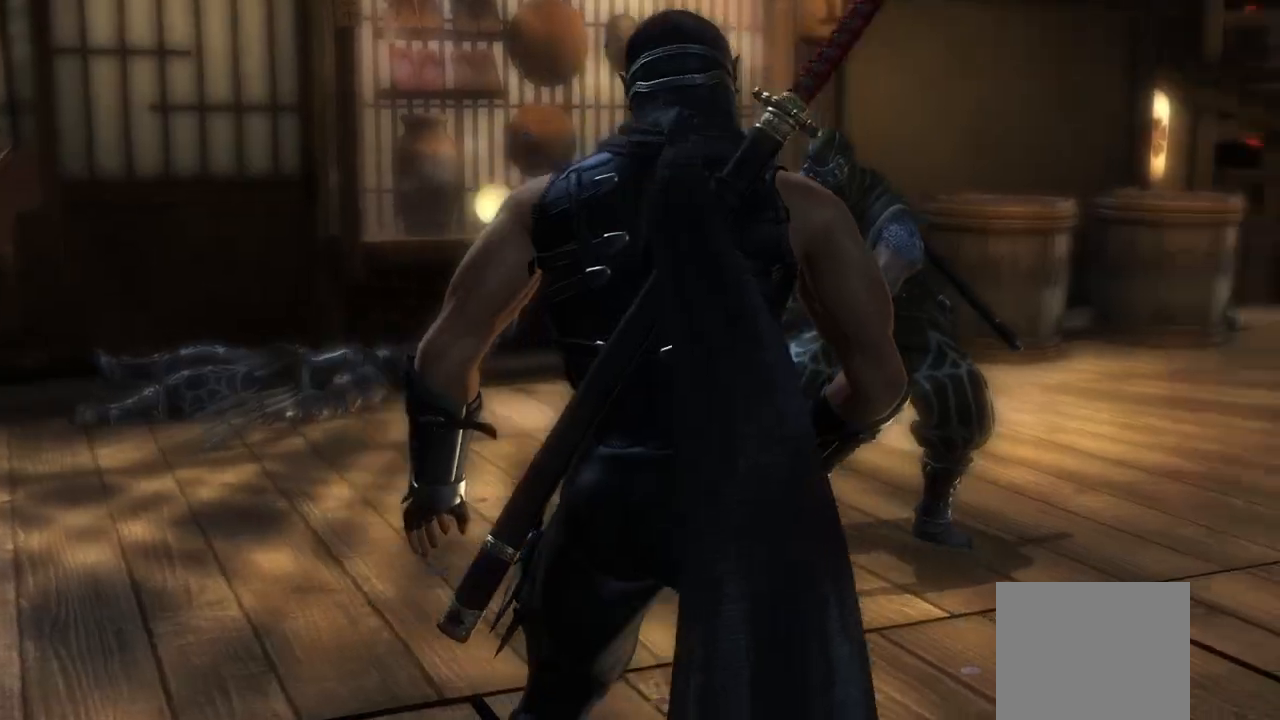
{"buttons": [], "left_stick": "center", "right_stick": "center", "events": []}
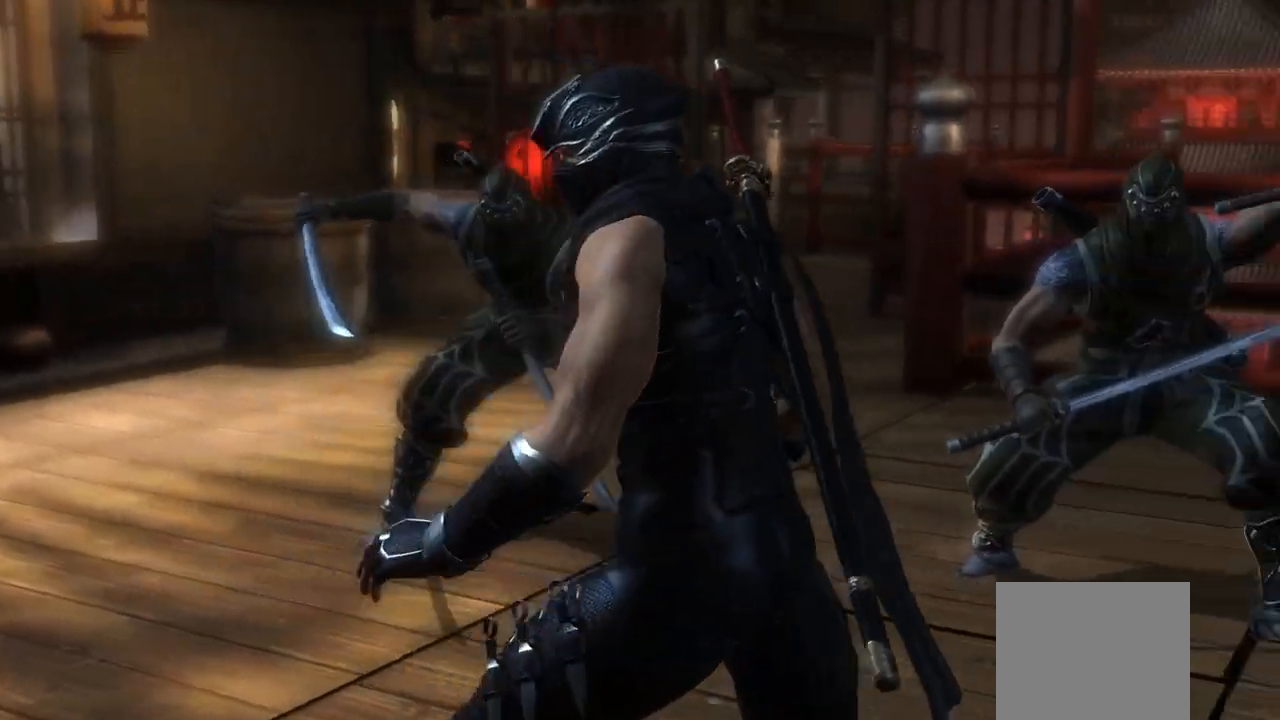
{"buttons": [], "left_stick": "center", "right_stick": "center", "events": []}
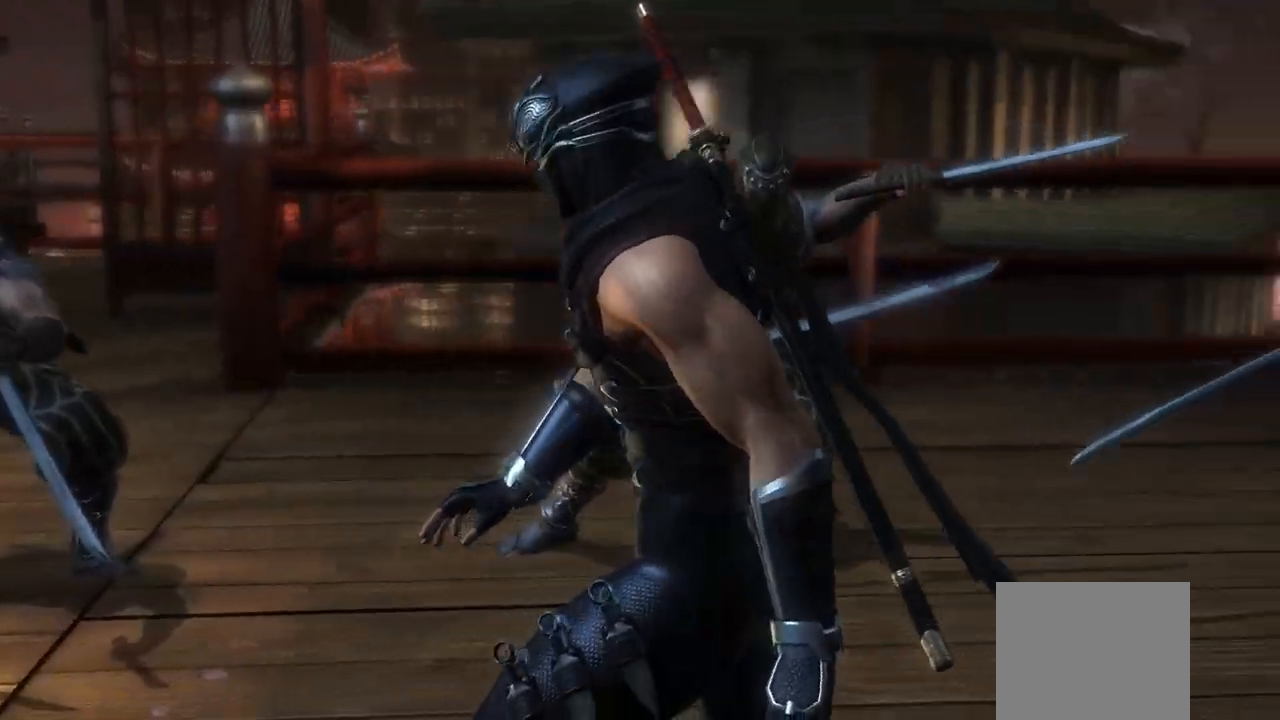
{"buttons": [], "left_stick": "center", "right_stick": "center", "events": []}
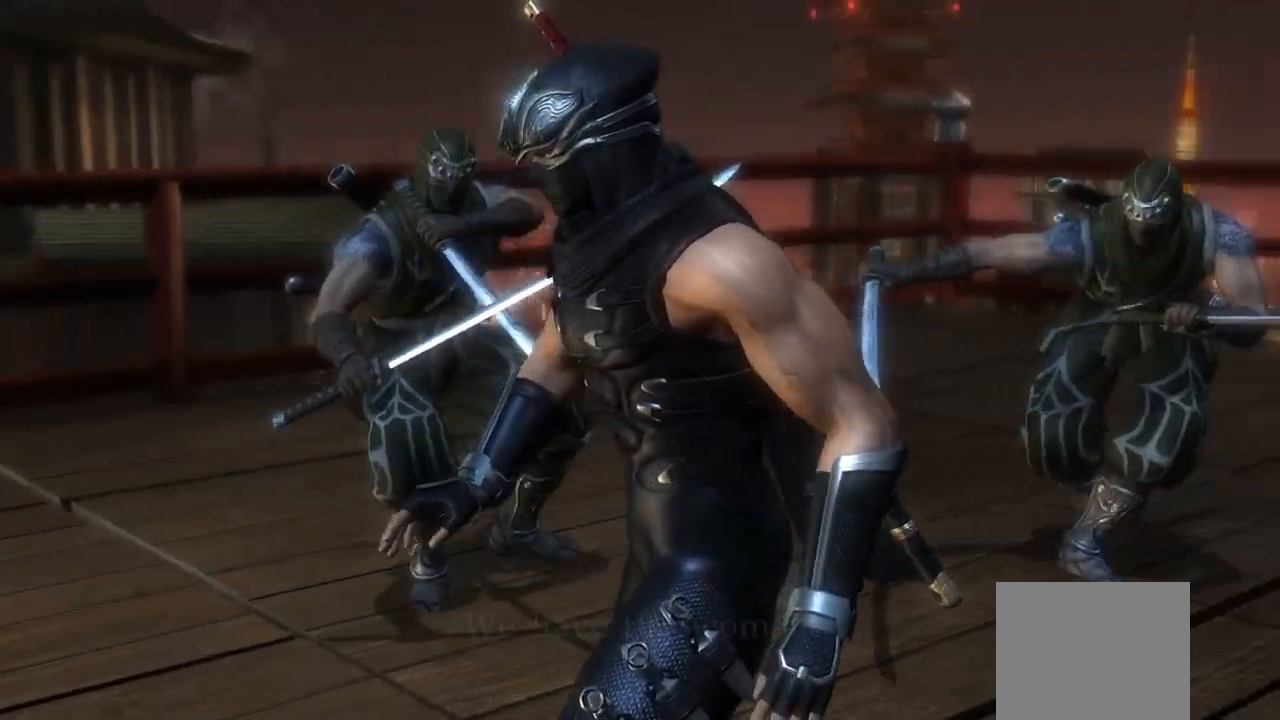
{"buttons": [], "left_stick": "center", "right_stick": "center", "events": [[400, "R1", "down"], [500, "R1", "up"]]}
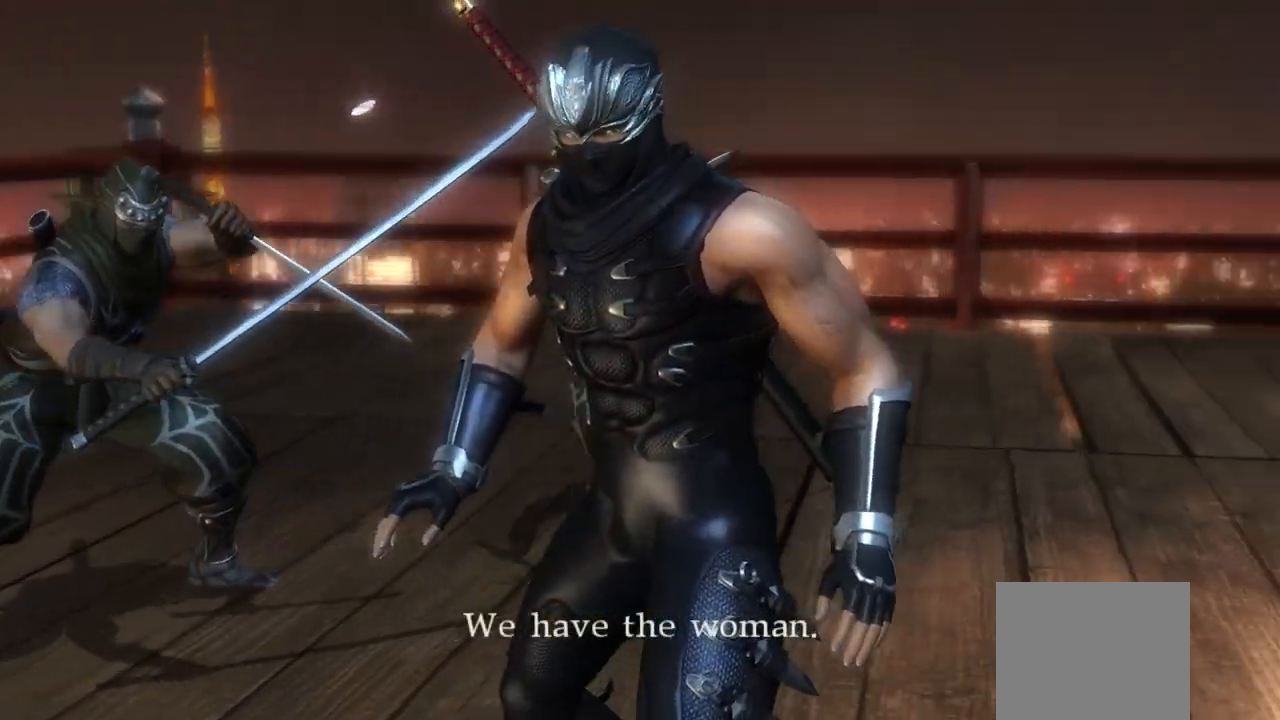
{"buttons": ["R1"], "left_stick": "center", "right_stick": "center", "events": [[133, "R1", "down"], [200, "R1", "up"], [450, "R1", "down"]]}
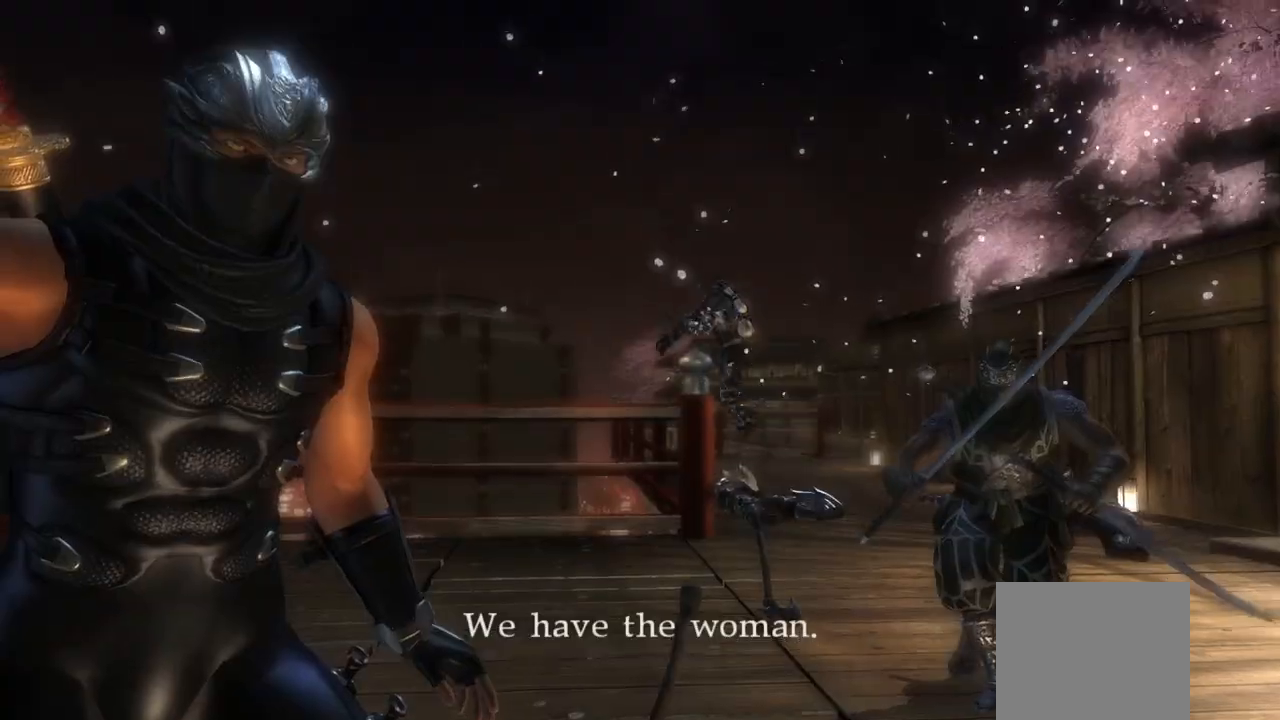
{"buttons": [], "left_stick": "center", "right_stick": "center", "events": [[133, "R1", "up"], [400, "R1", "down"], [450, "R1", "up"]]}
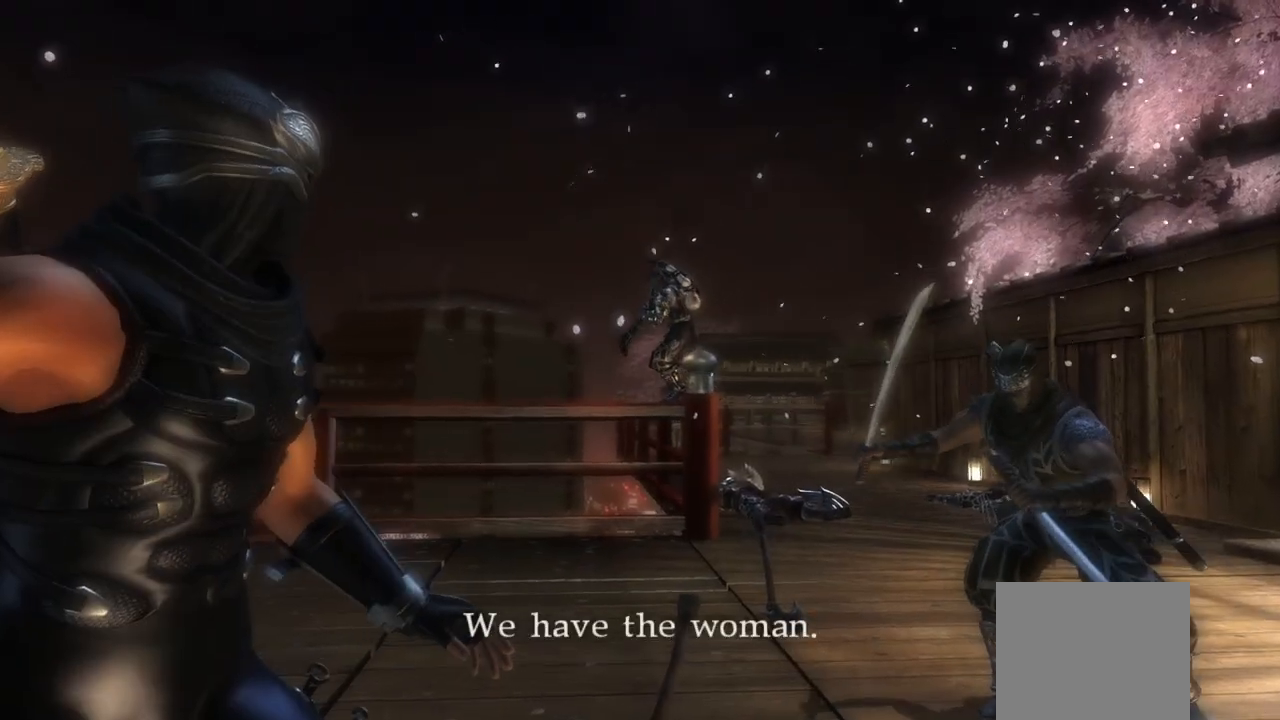
{"buttons": [], "left_stick": "center", "right_stick": "center", "events": []}
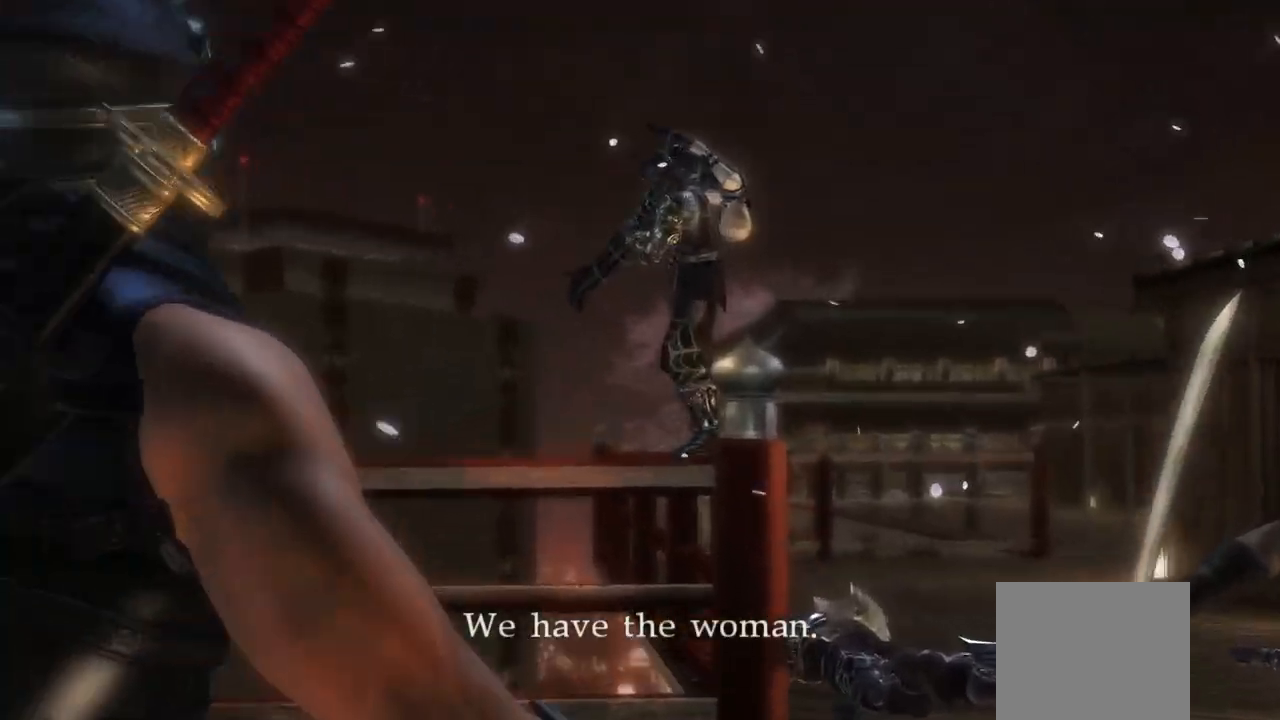
{"buttons": ["R1"], "left_stick": "center", "right_stick": "center", "events": [[417, "R1", "down"]]}
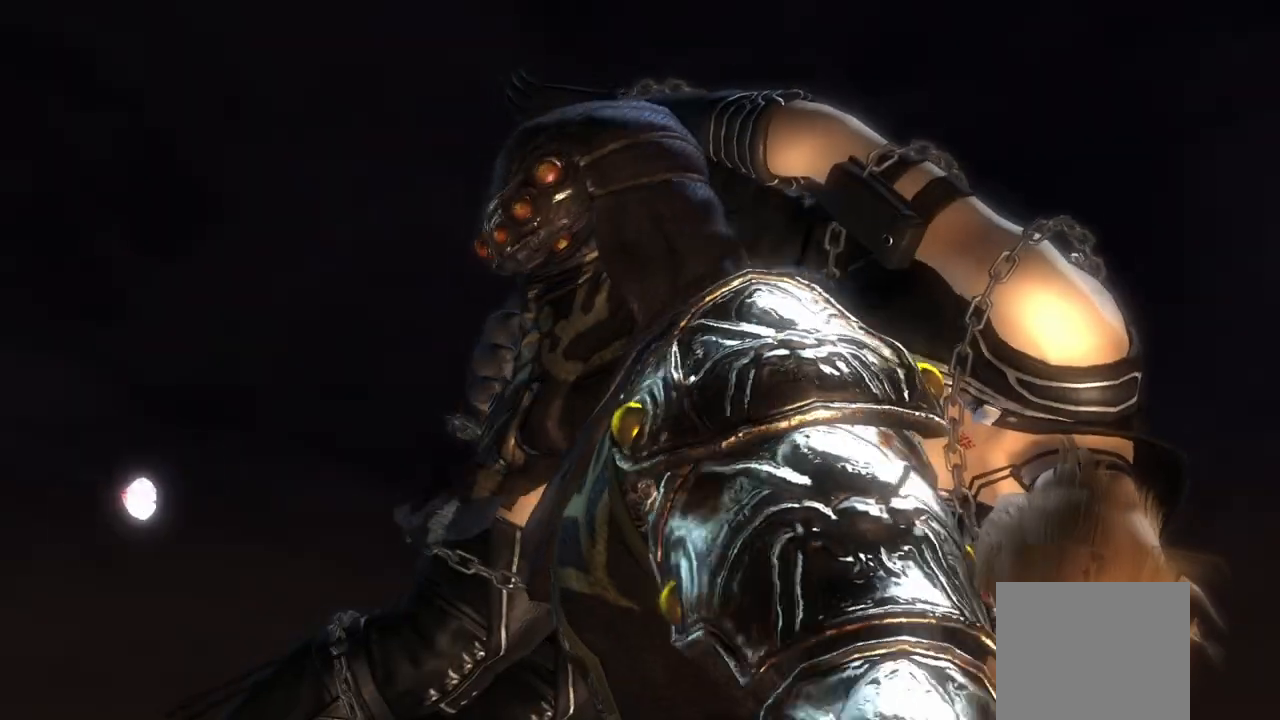
{"buttons": [], "left_stick": "center", "right_stick": "center", "events": [[167, "R1", "up"]]}